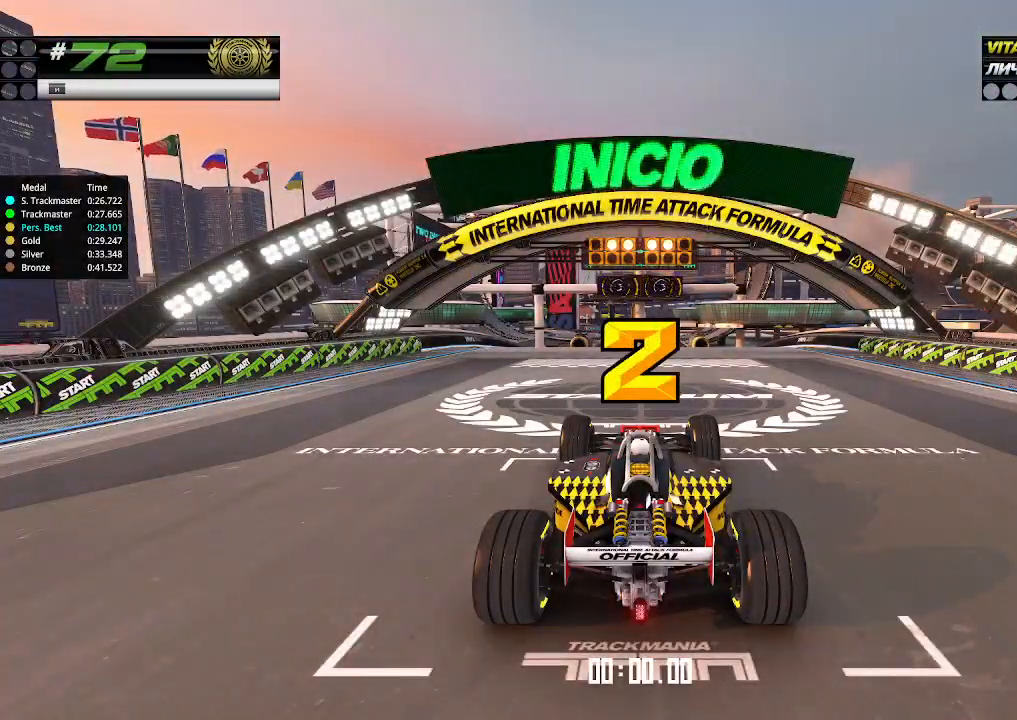
Gameplay with keyboard; each line is a JSON object with the keys held at the frame after it. "events" lists presses ("down") and releases ("up") of "down", "left", "right" and "up" between this image and that frame as [ms after this image, input, new state], when the widget could be followed in between. No other keys are recorded. Mouse input is not recorded.
{"keys": ["up"], "events": []}
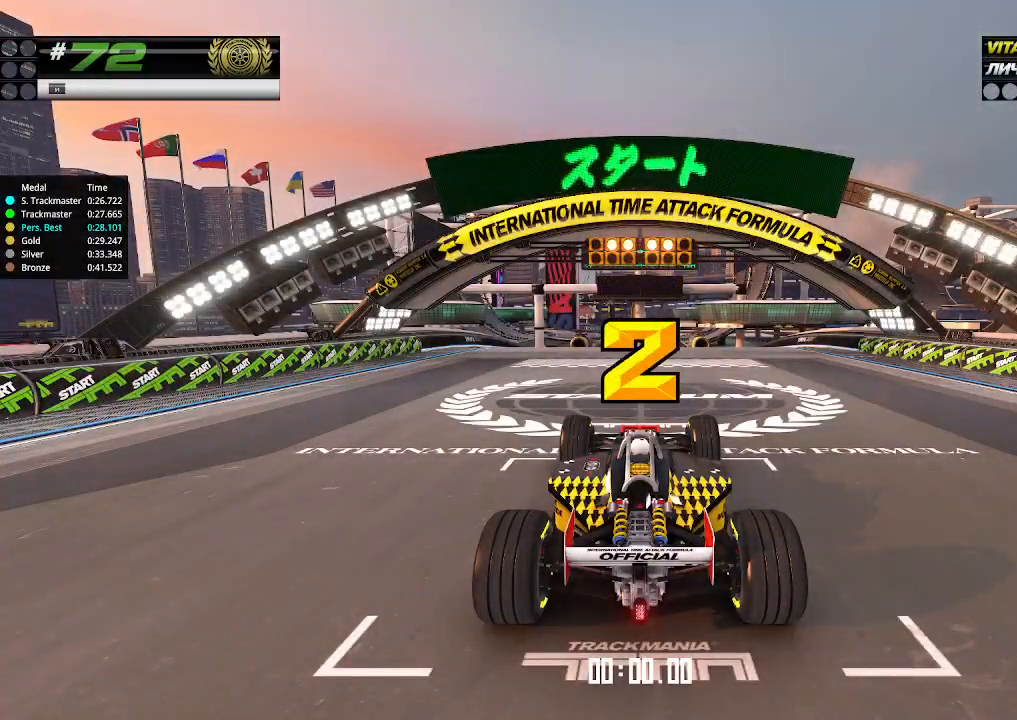
{"keys": ["up"], "events": []}
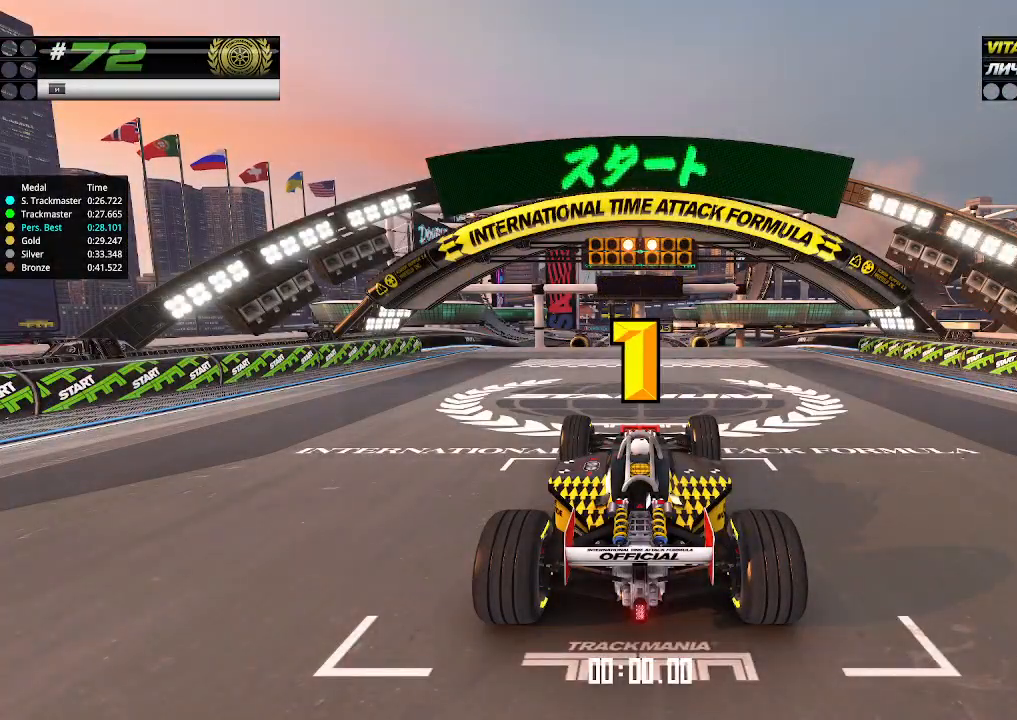
{"keys": ["up"], "events": []}
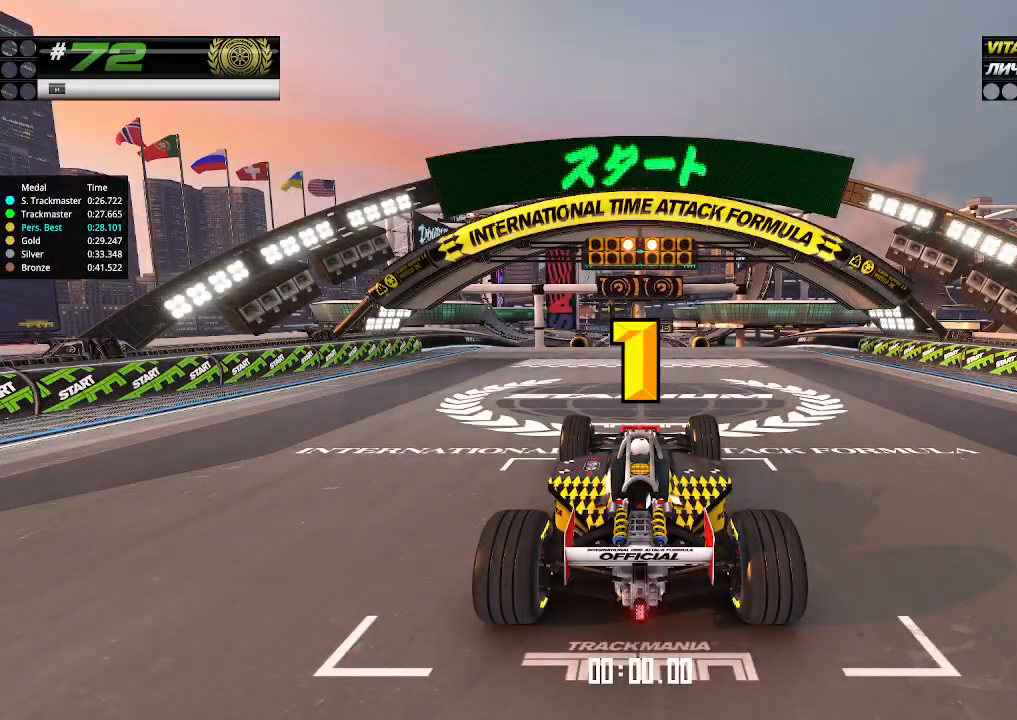
{"keys": ["up"], "events": [[166, "up", "up"], [200, "up", "down"]]}
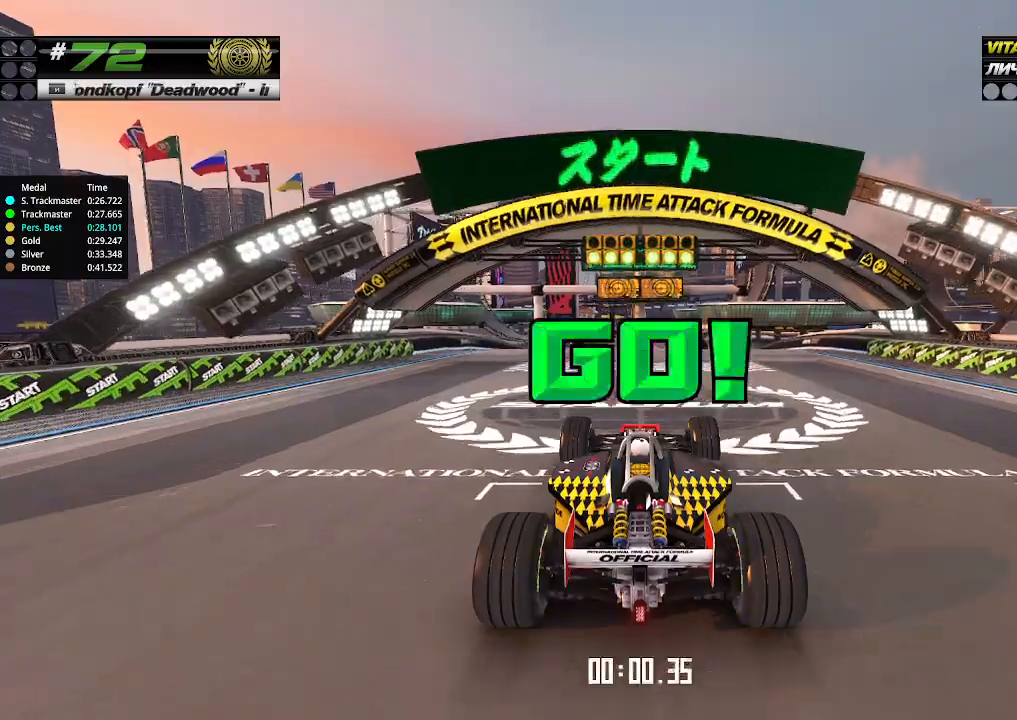
{"keys": ["up"], "events": []}
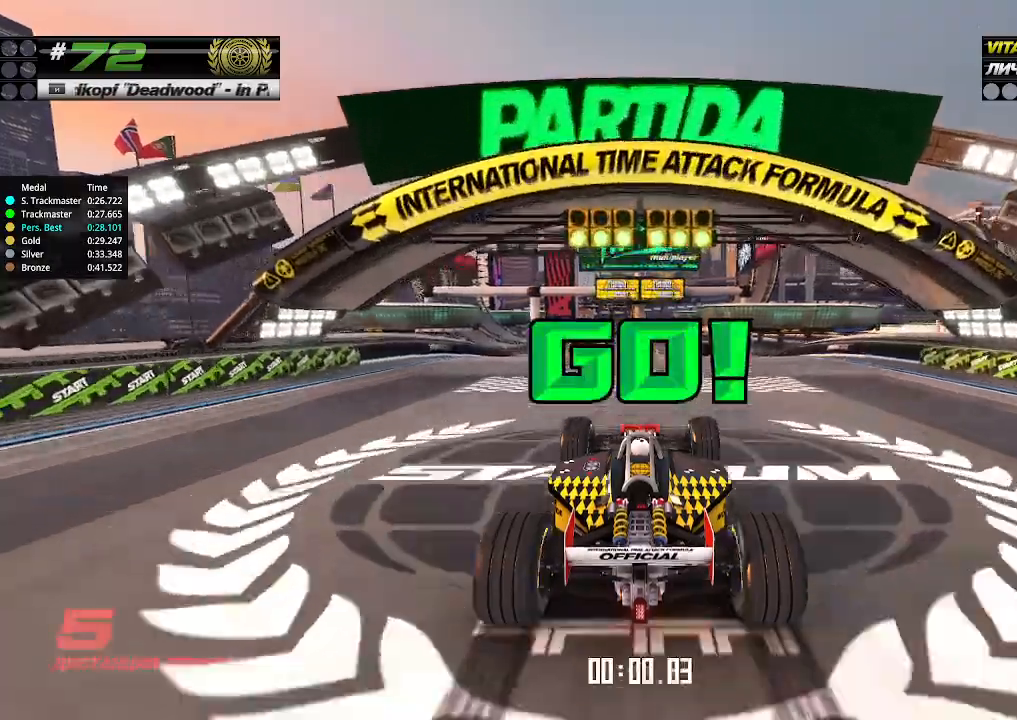
{"keys": ["up"], "events": []}
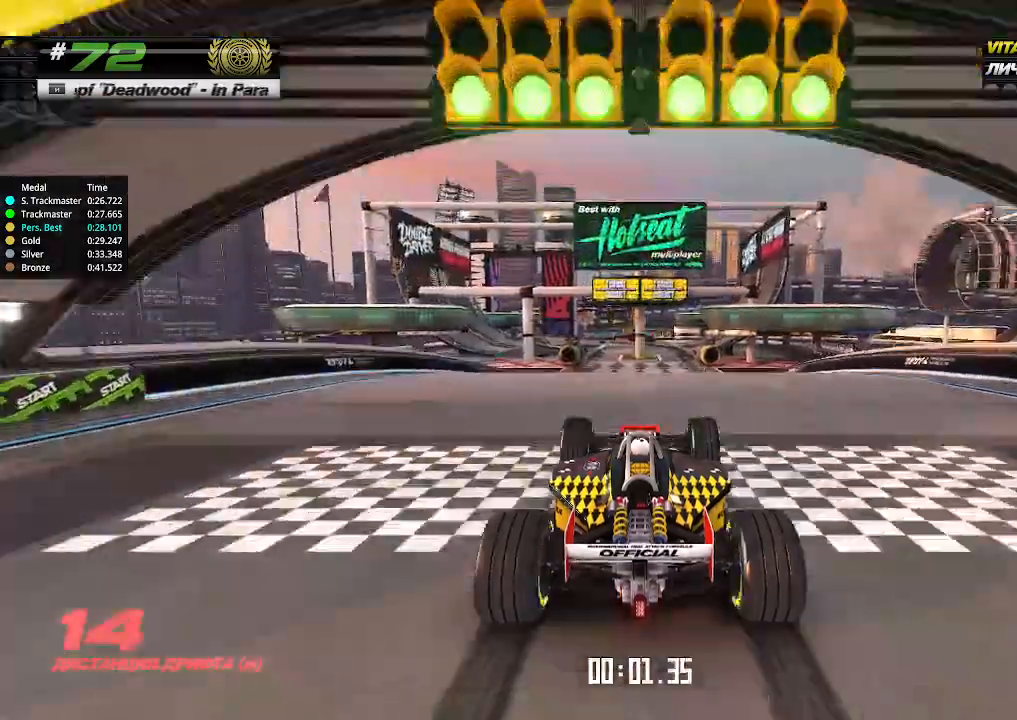
{"keys": ["up"], "events": []}
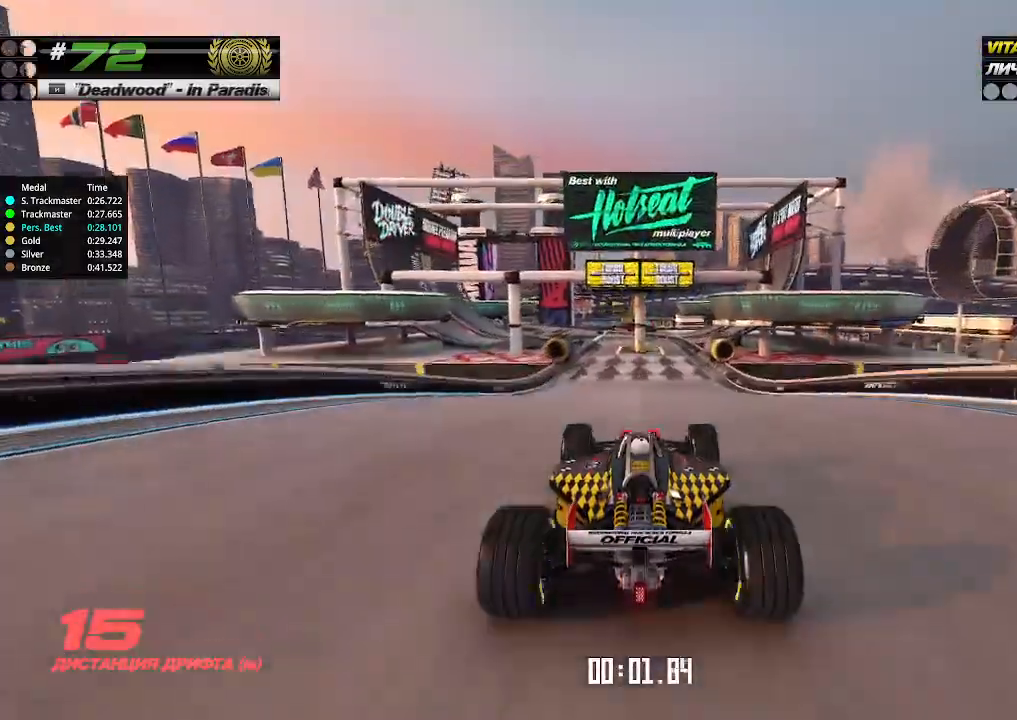
{"keys": ["up"], "events": []}
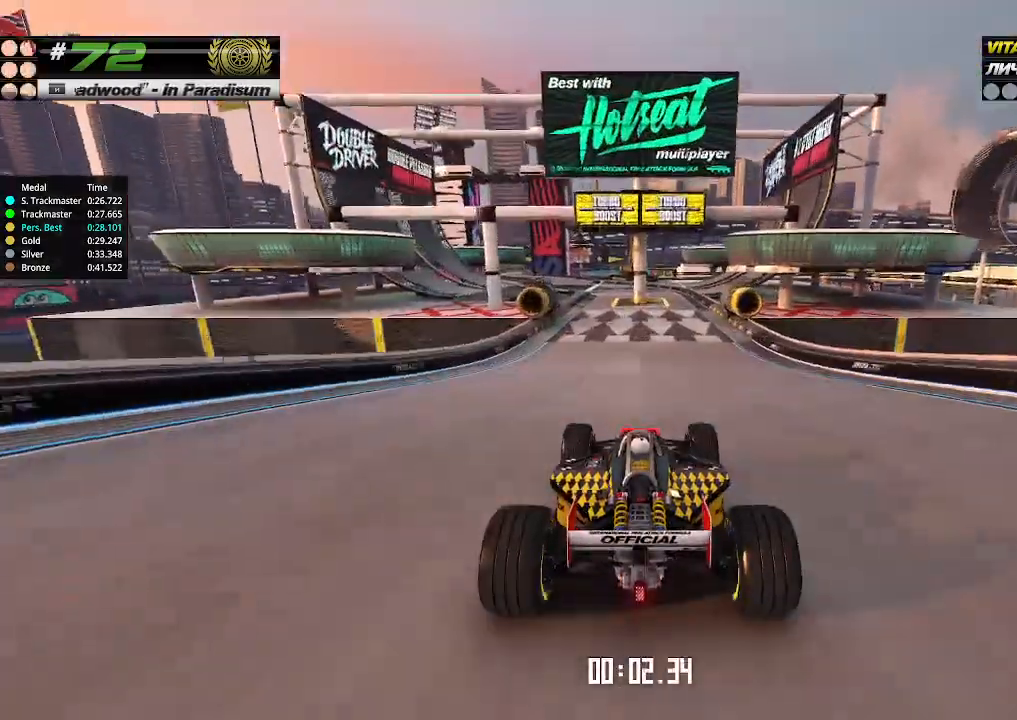
{"keys": ["up"], "events": []}
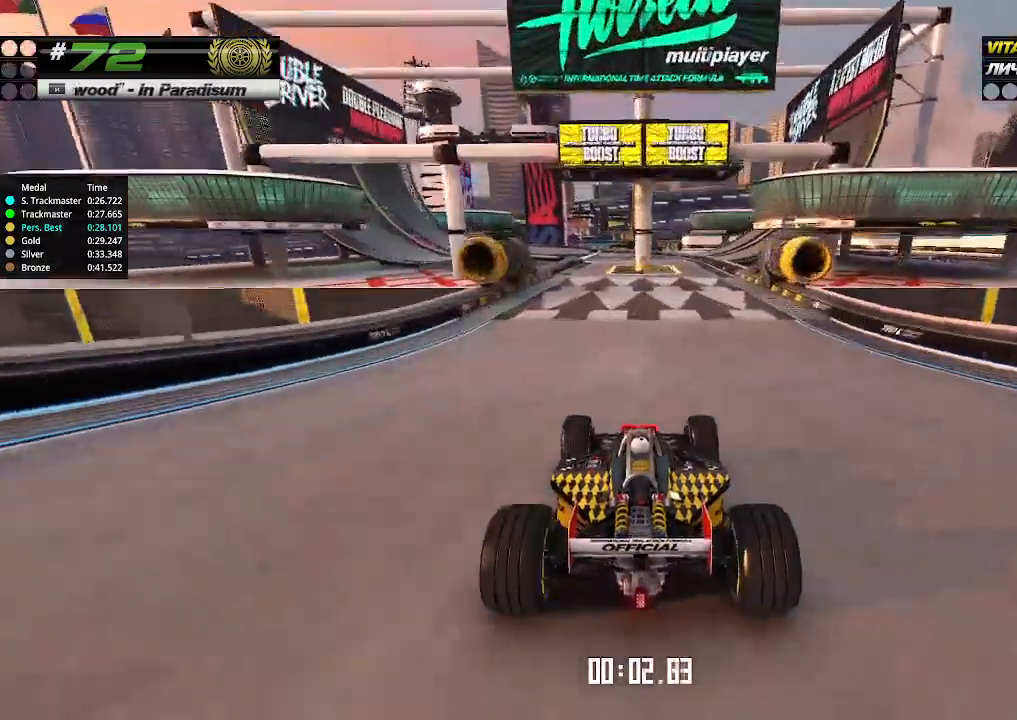
{"keys": ["up"], "events": [[366, "left", "down"], [433, "left", "up"]]}
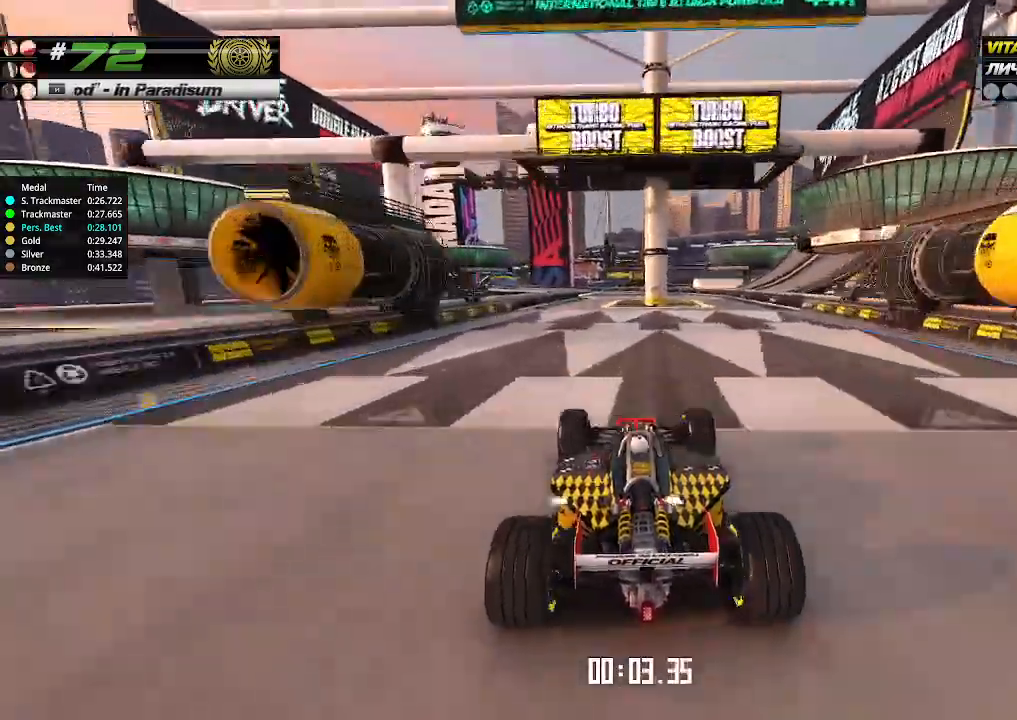
{"keys": ["up"], "events": []}
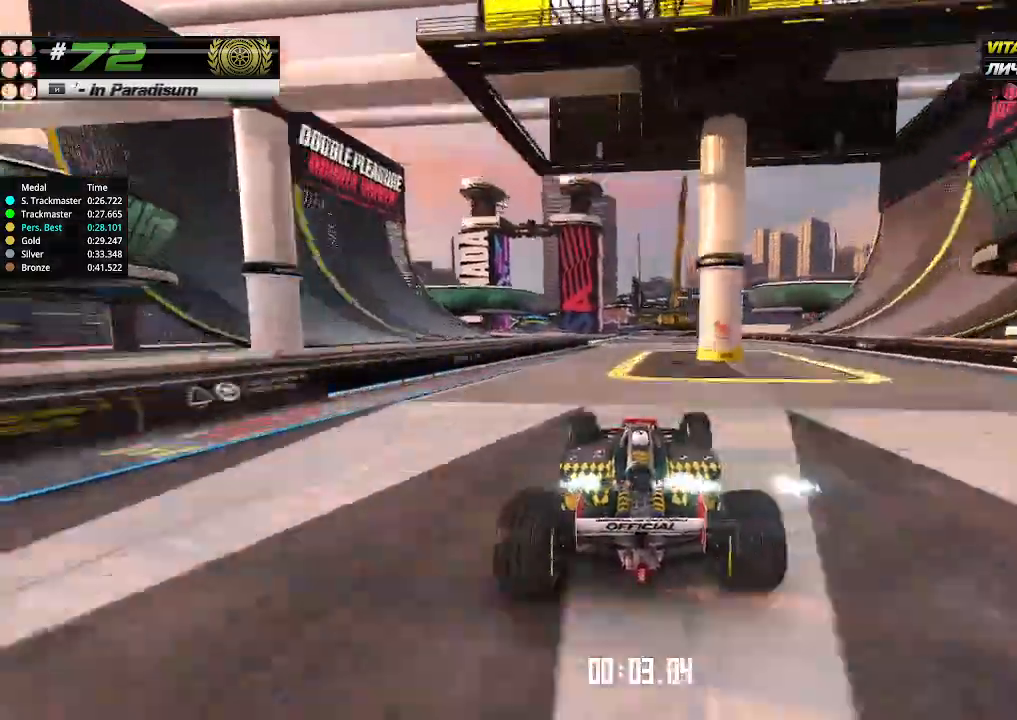
{"keys": ["up"], "events": [[100, "left", "down"], [233, "left", "up"], [300, "left", "down"], [433, "left", "up"]]}
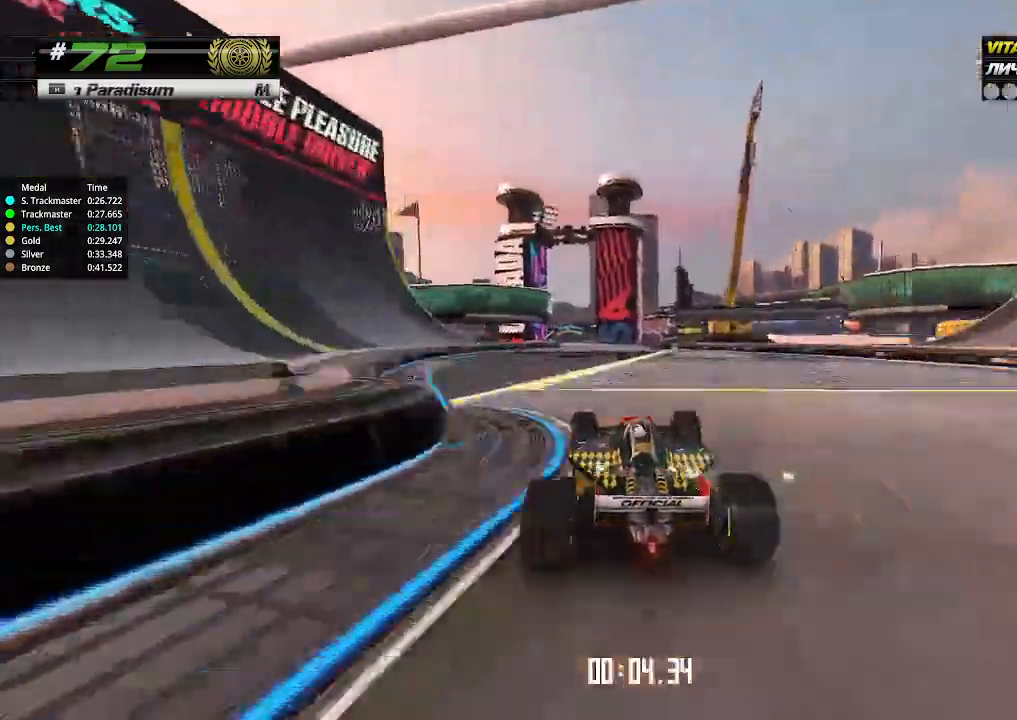
{"keys": ["up"], "events": [[233, "left", "down"], [300, "left", "up"]]}
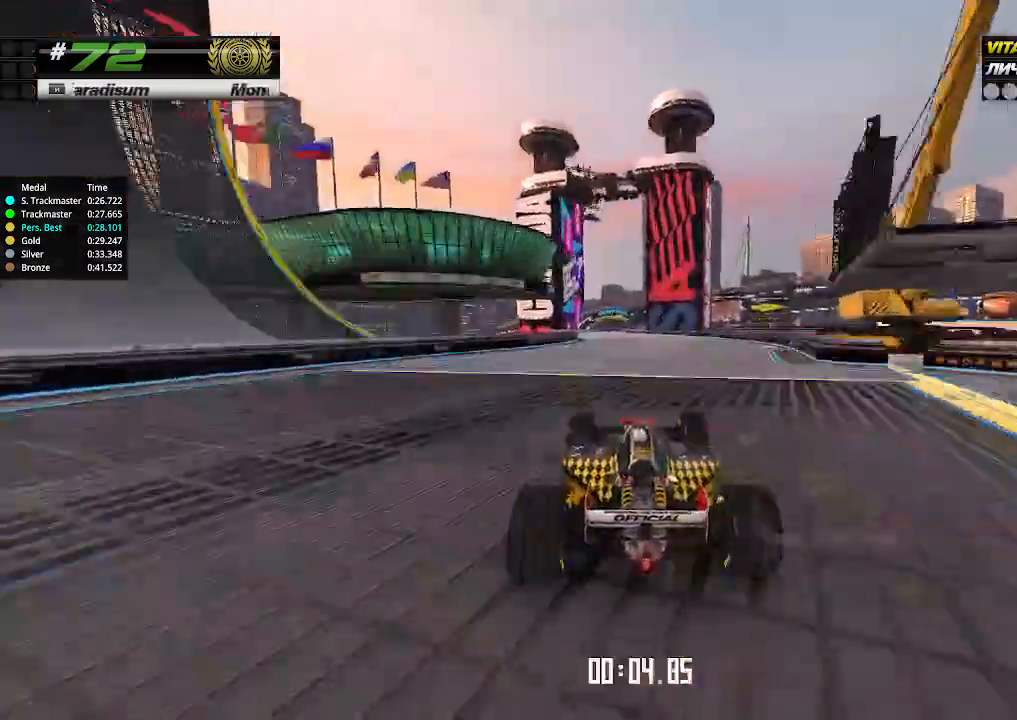
{"keys": ["up"], "events": [[233, "left", "down"], [300, "left", "up"]]}
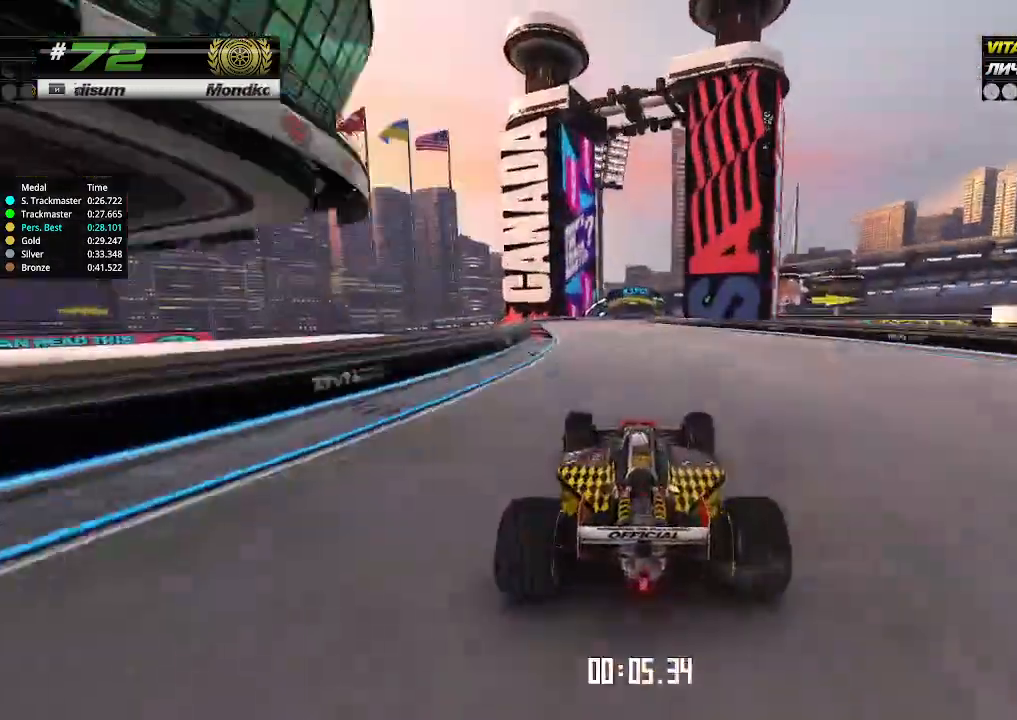
{"keys": ["up"], "events": []}
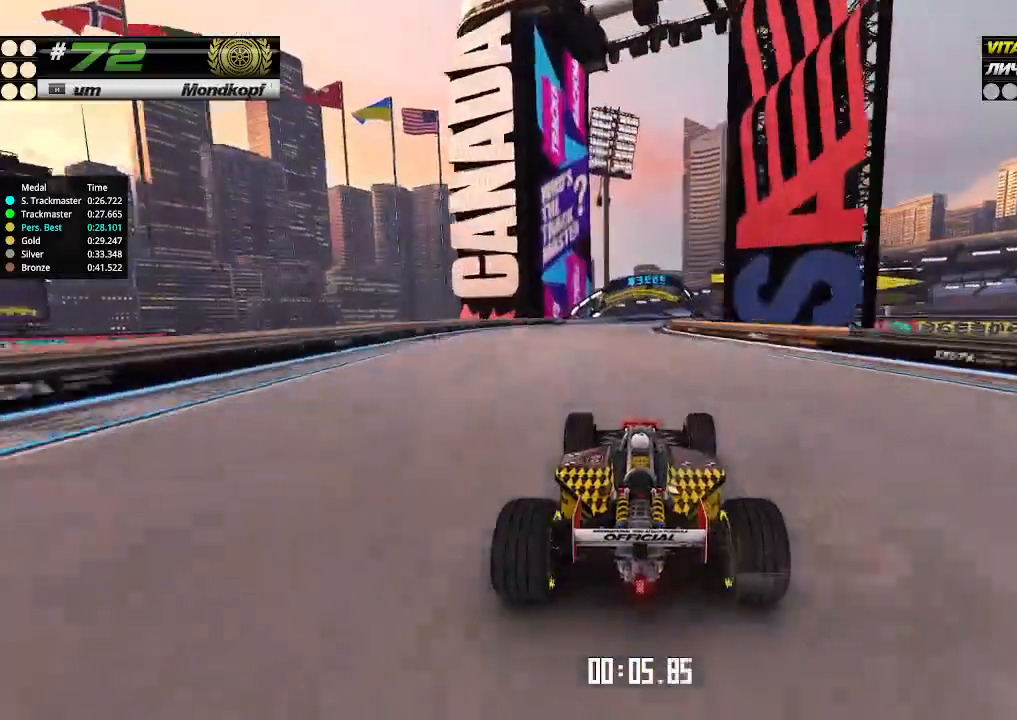
{"keys": ["right", "up"], "events": [[433, "right", "down"]]}
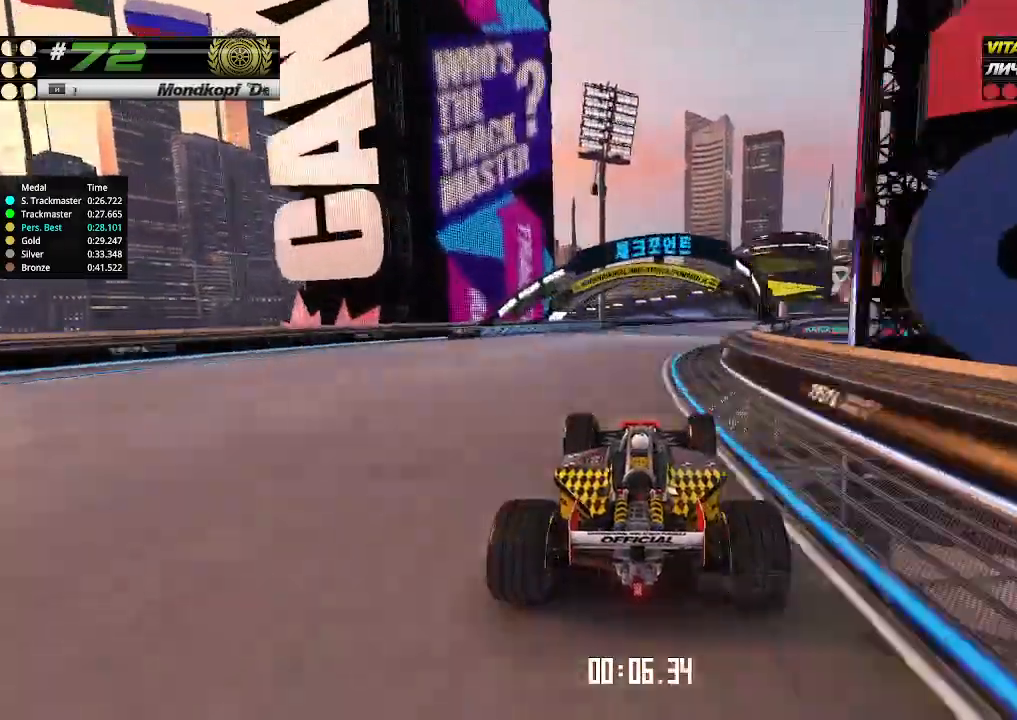
{"keys": ["right", "up"], "events": [[300, "right", "up"], [366, "right", "down"]]}
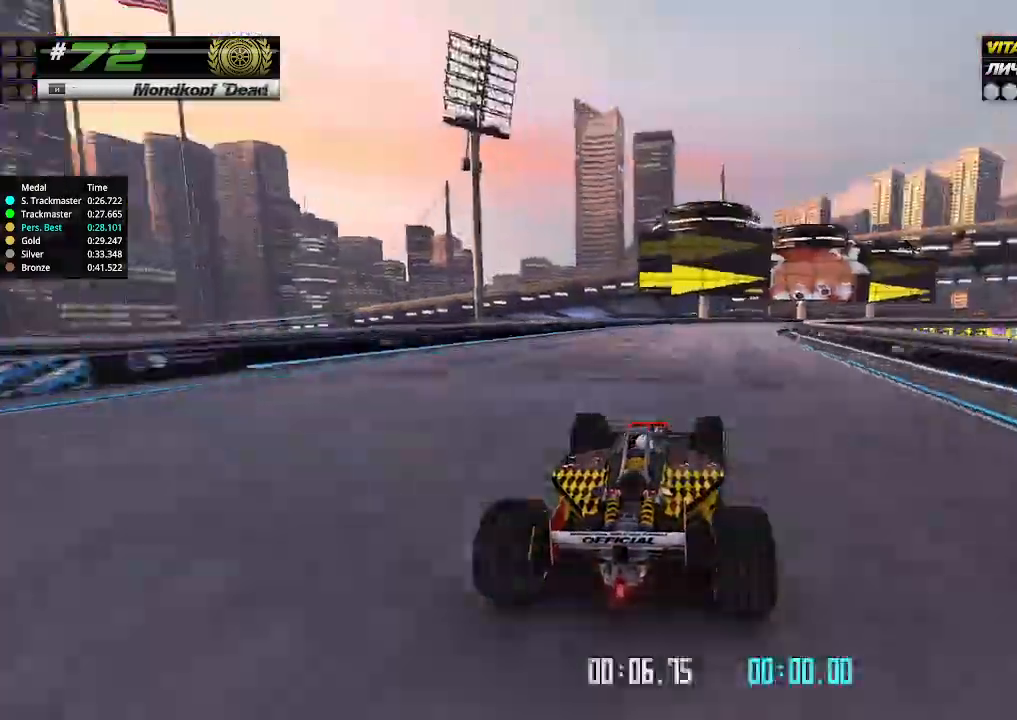
{"keys": ["right", "up"], "events": [[100, "right", "up"], [166, "right", "down"], [300, "right", "up"], [400, "right", "down"]]}
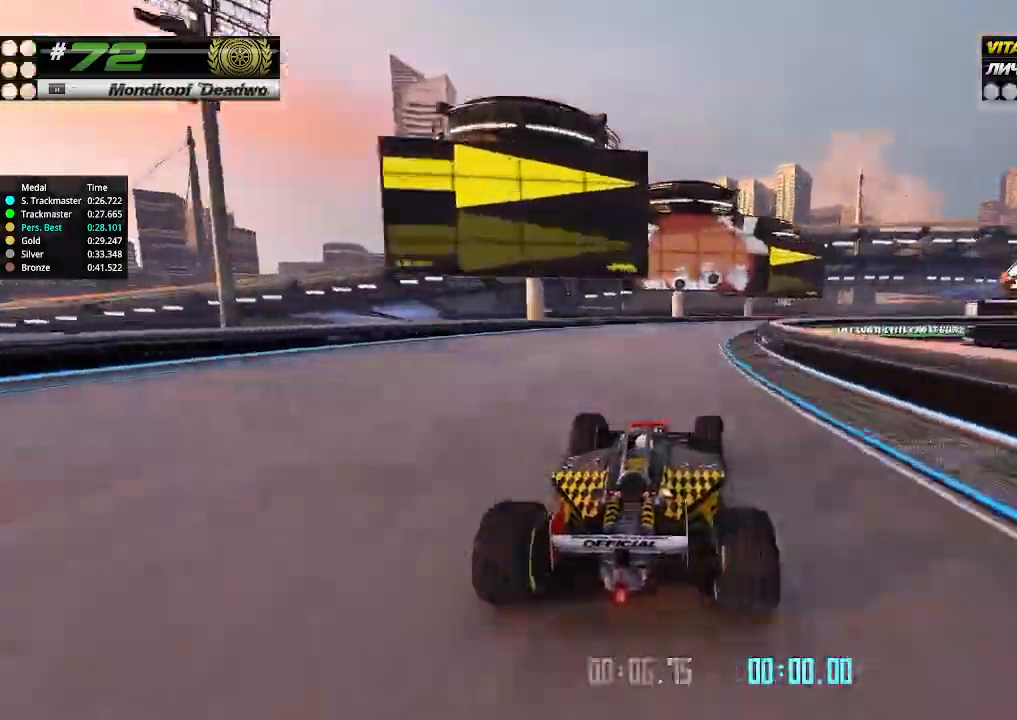
{"keys": ["right", "up"], "events": []}
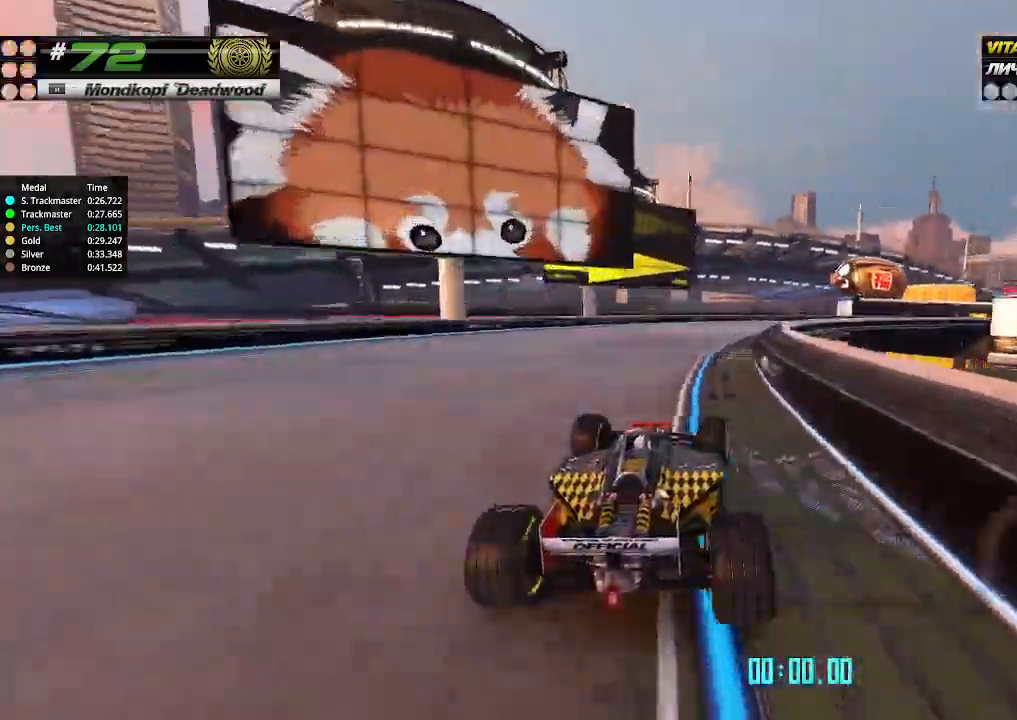
{"keys": ["right", "up"], "events": []}
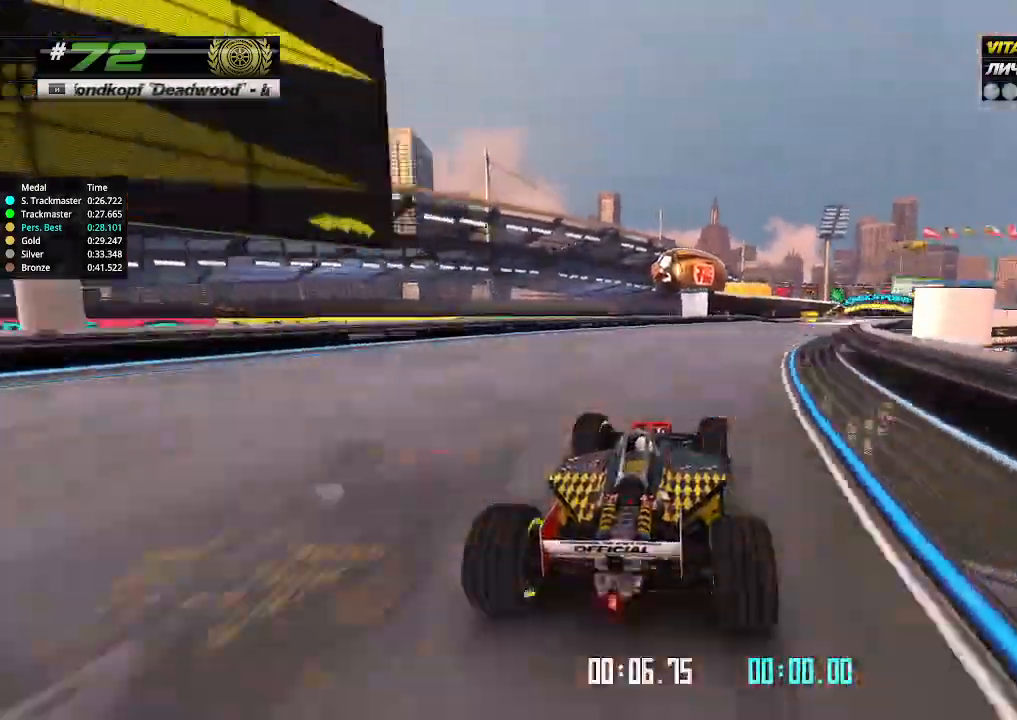
{"keys": ["right", "up"], "events": []}
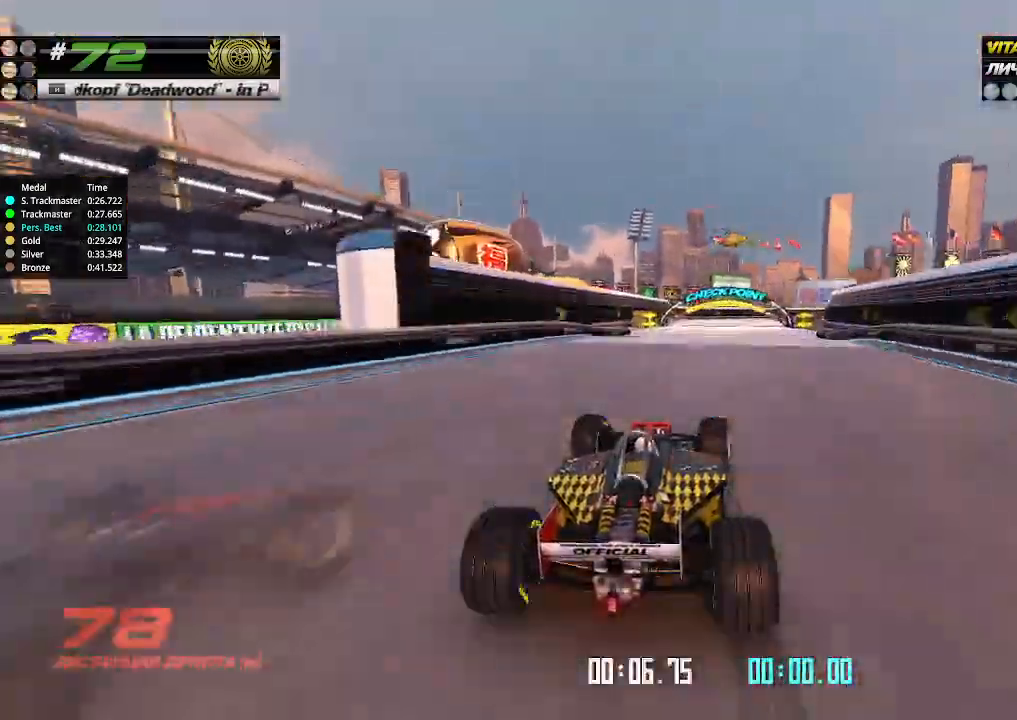
{"keys": ["up"], "events": [[66, "right", "up"], [266, "right", "down"], [400, "right", "up"]]}
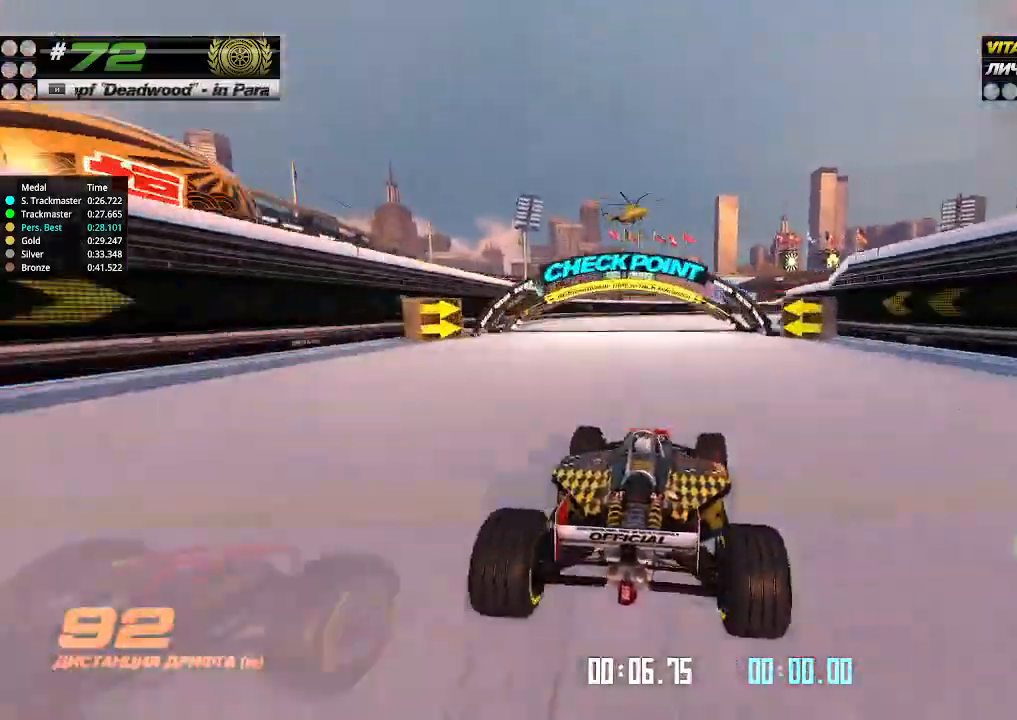
{"keys": ["right", "up"], "events": [[66, "right", "down"]]}
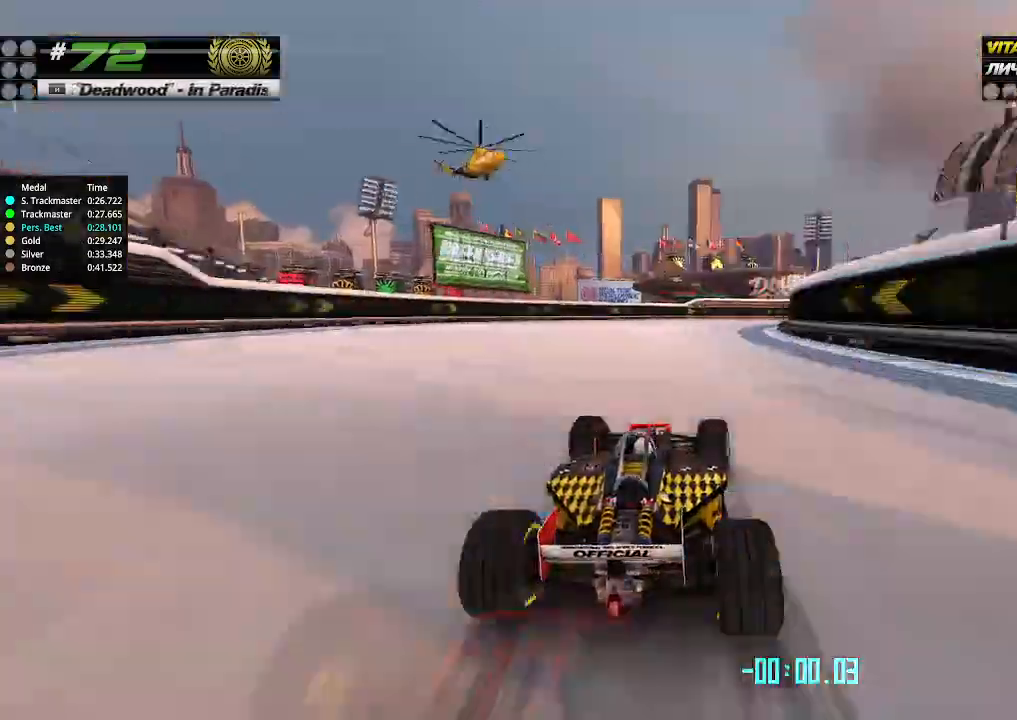
{"keys": ["right", "up"], "events": []}
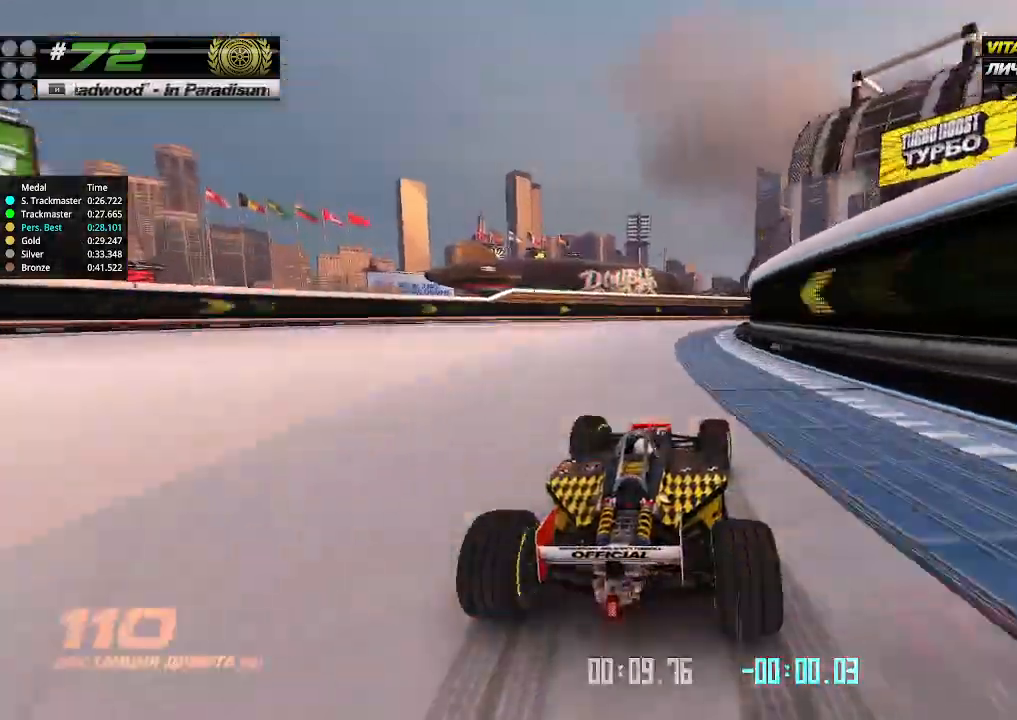
{"keys": ["right", "up"], "events": [[33, "right", "up"], [100, "right", "down"]]}
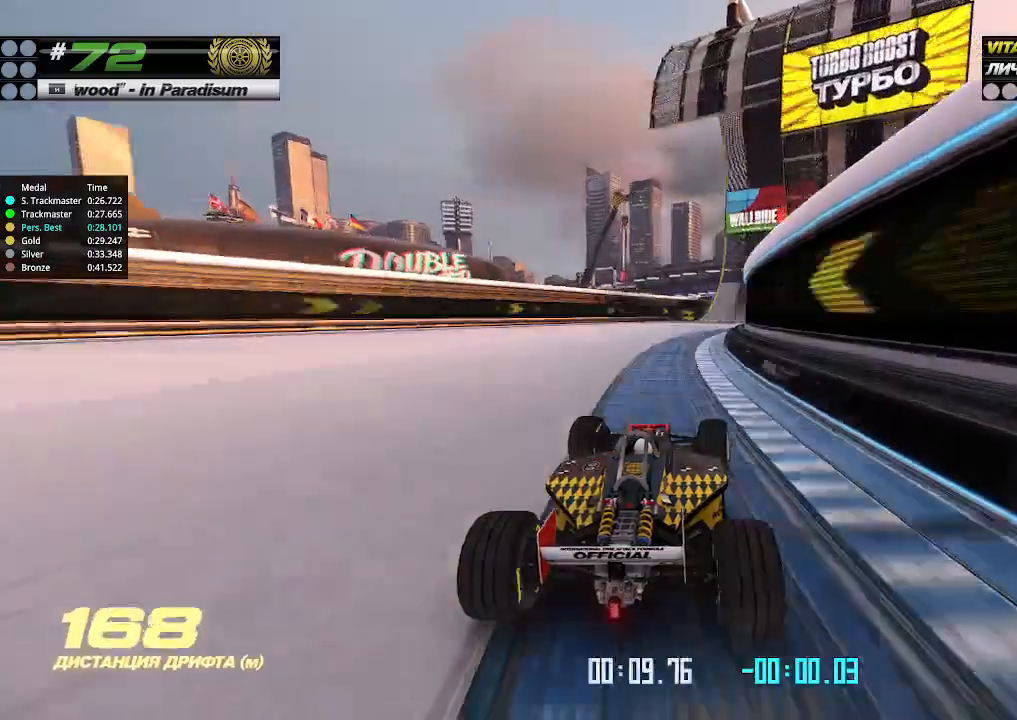
{"keys": ["up"], "events": [[66, "right", "up"], [133, "right", "down"], [233, "right", "up"], [300, "right", "down"], [400, "right", "up"]]}
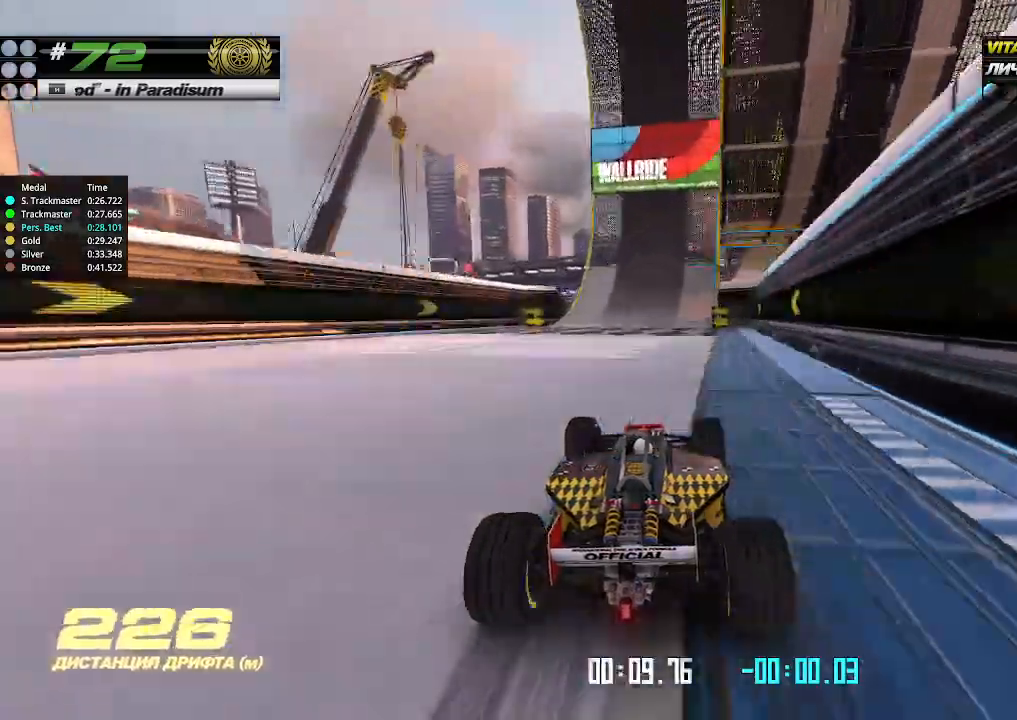
{"keys": ["right", "up"], "events": [[166, "right", "down"], [300, "right", "up"], [433, "right", "down"]]}
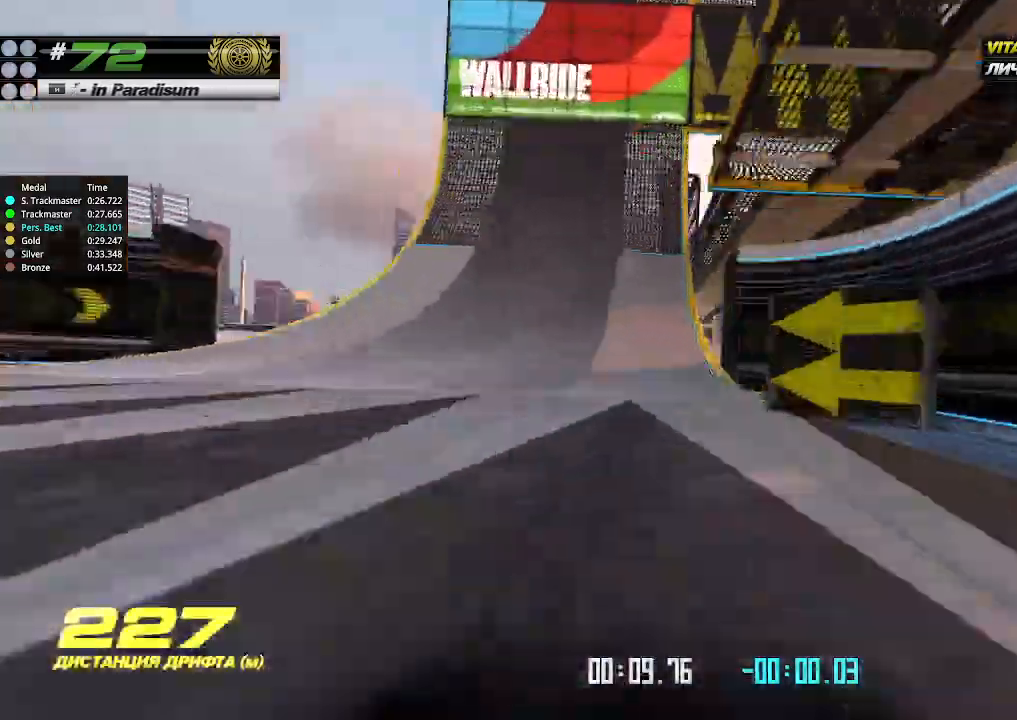
{"keys": ["up"], "events": [[66, "right", "up"]]}
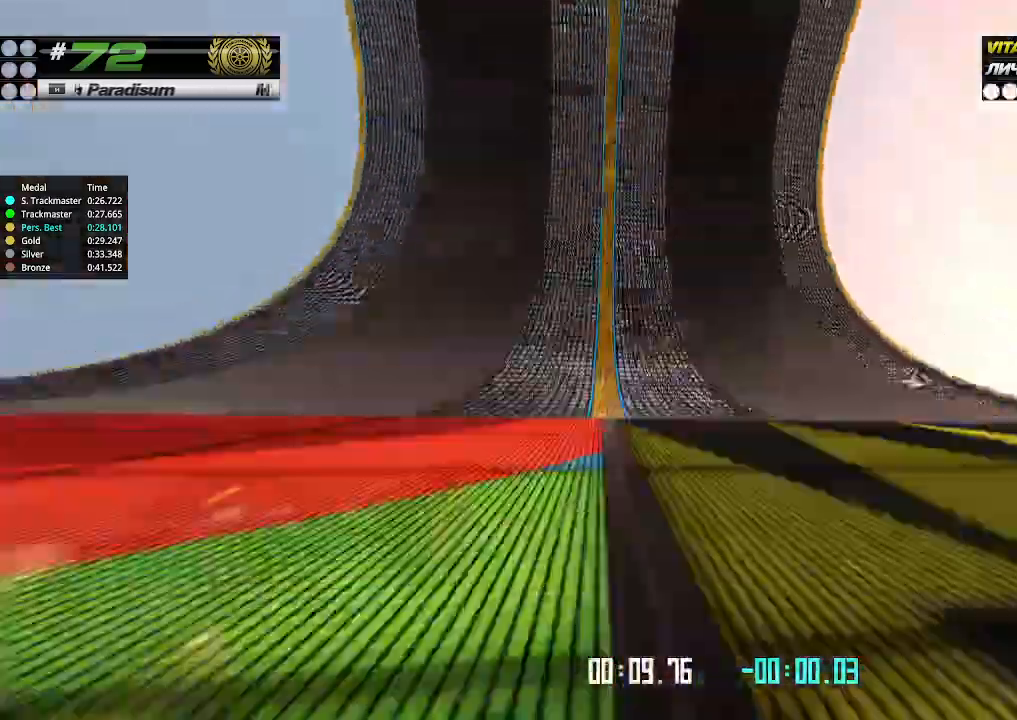
{"keys": ["up"], "events": [[400, "left", "down"], [466, "left", "up"]]}
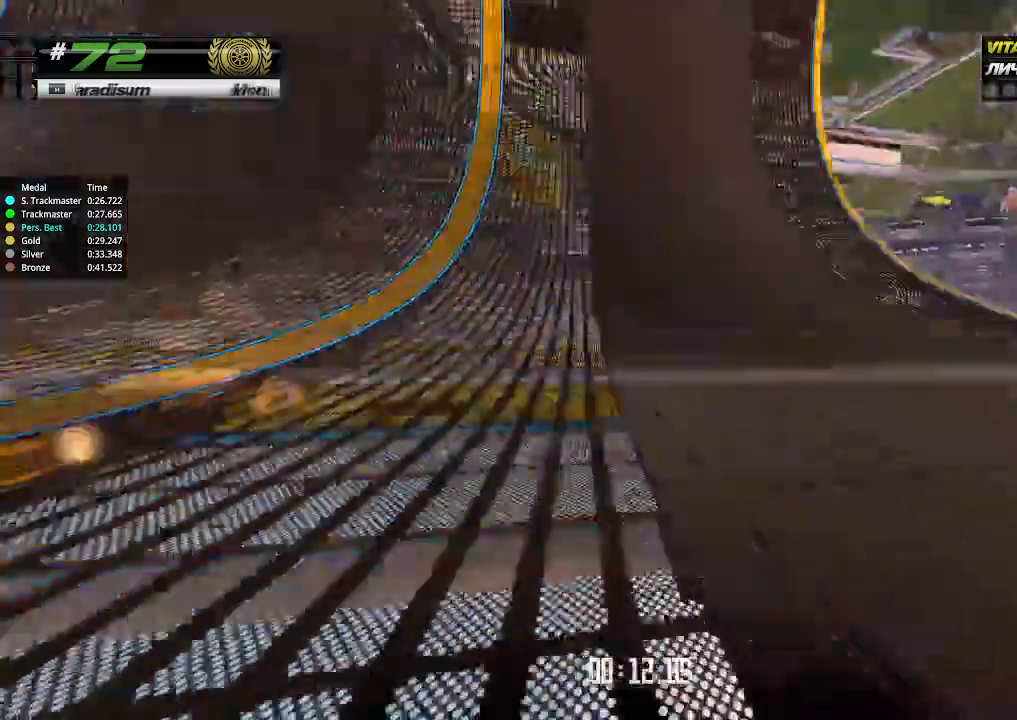
{"keys": ["up"], "events": [[66, "left", "down"], [166, "left", "up"]]}